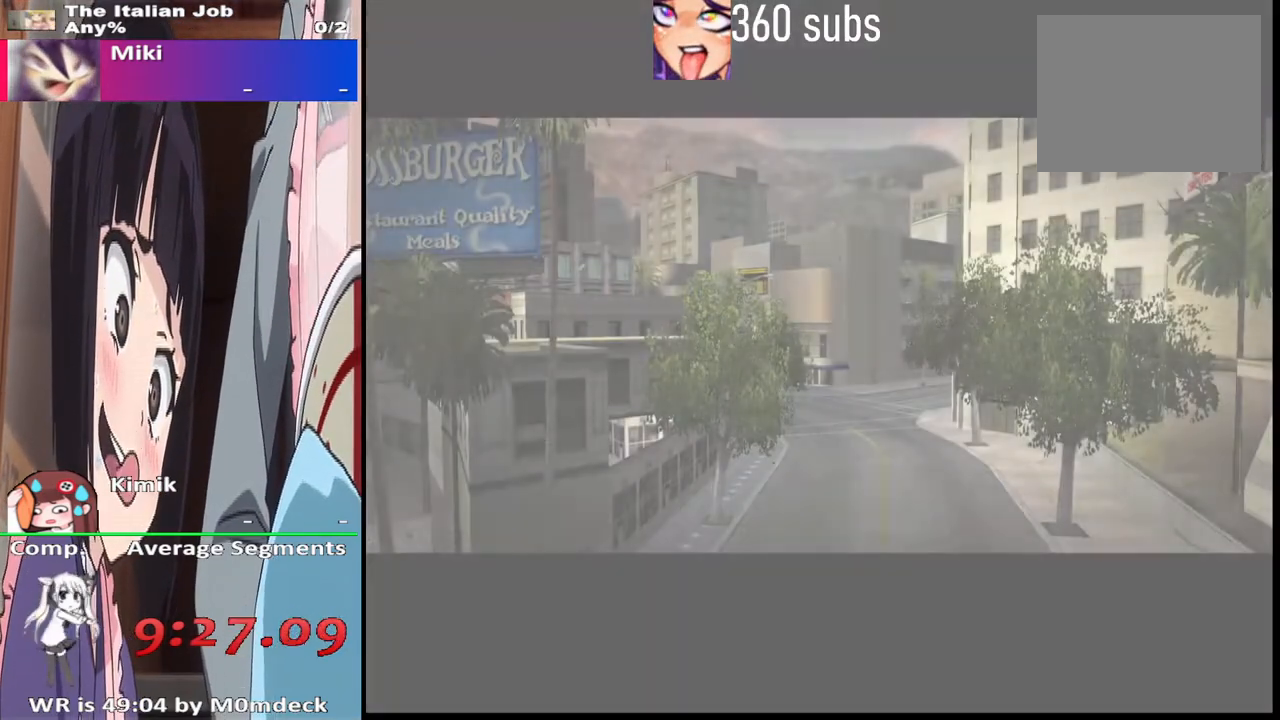
Gameplay with a controller (PlayStation layout); each line is a JSON object with the inputs held at the frame after it. "events" lists button and stick changes between this image and that frame as [ms after this image, input, new state], when the widget could be followed in between.
{"buttons": ["CROSS"], "left_stick": "center", "right_stick": "center", "events": [[400, "CROSS", "down"]]}
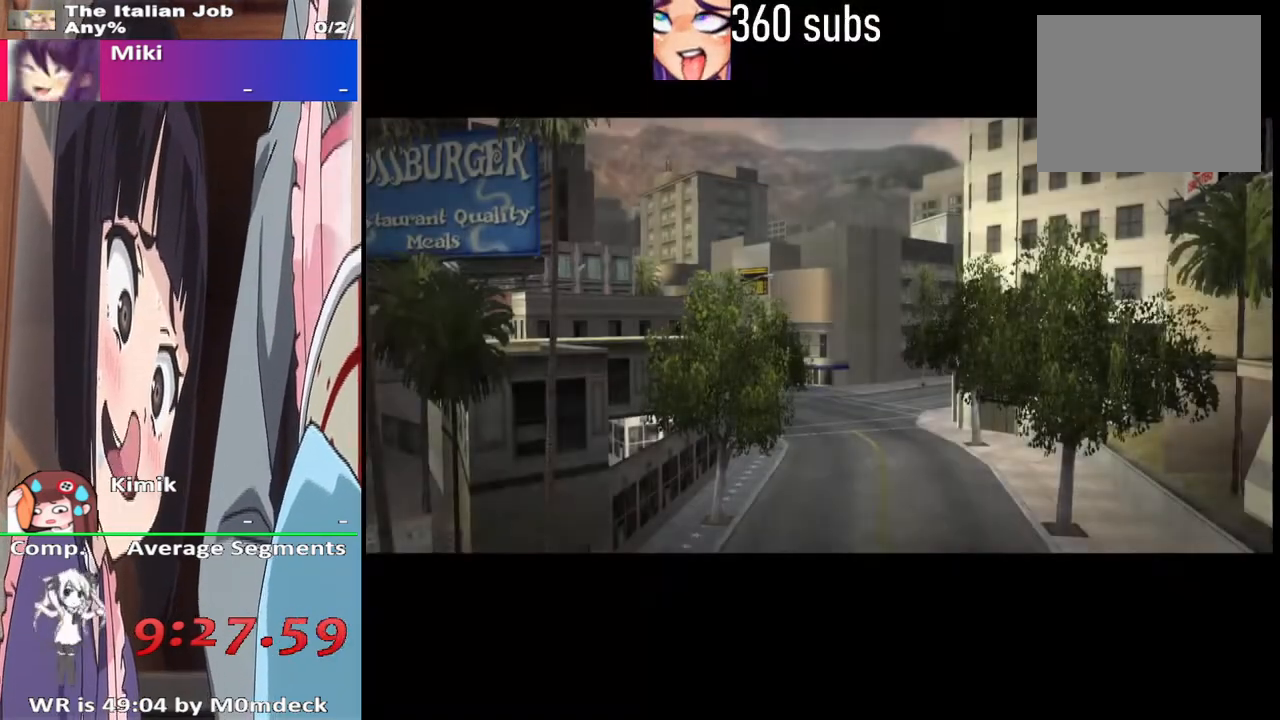
{"buttons": [], "left_stick": "center", "right_stick": "center", "events": [[67, "CROSS", "up"], [267, "CROSS", "down"], [367, "CROSS", "up"]]}
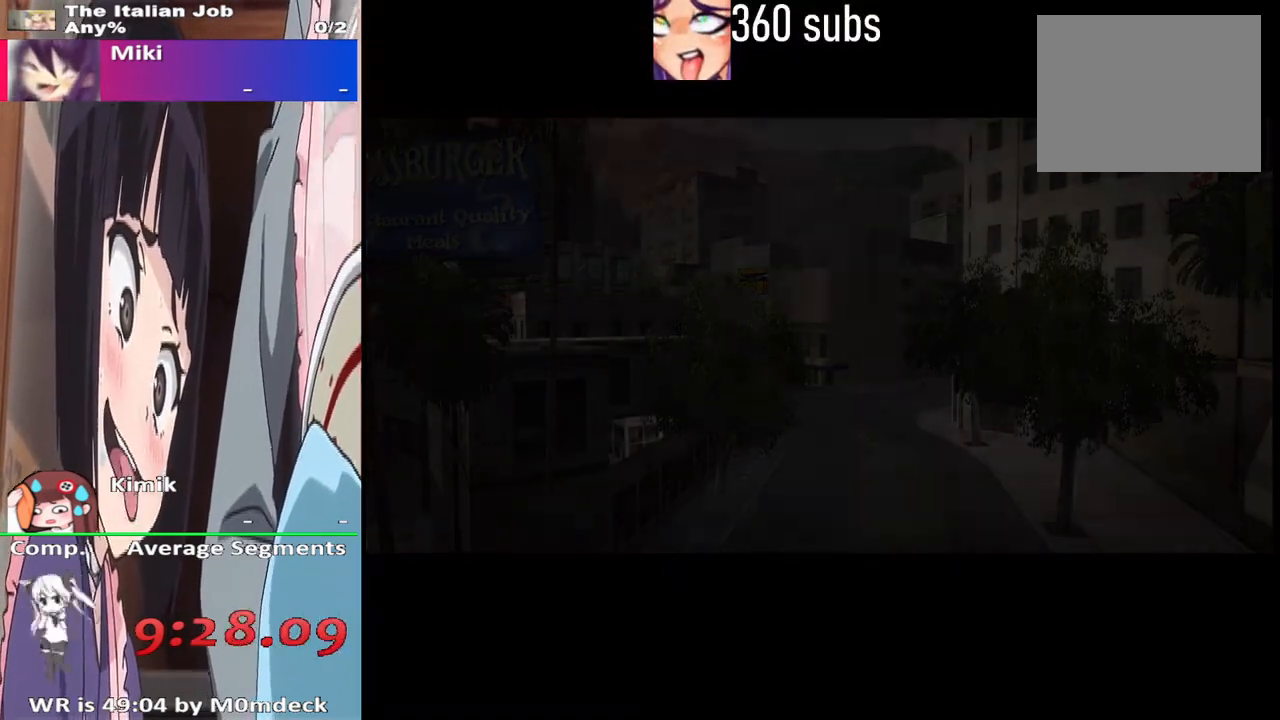
{"buttons": [], "left_stick": "center", "right_stick": "center", "events": []}
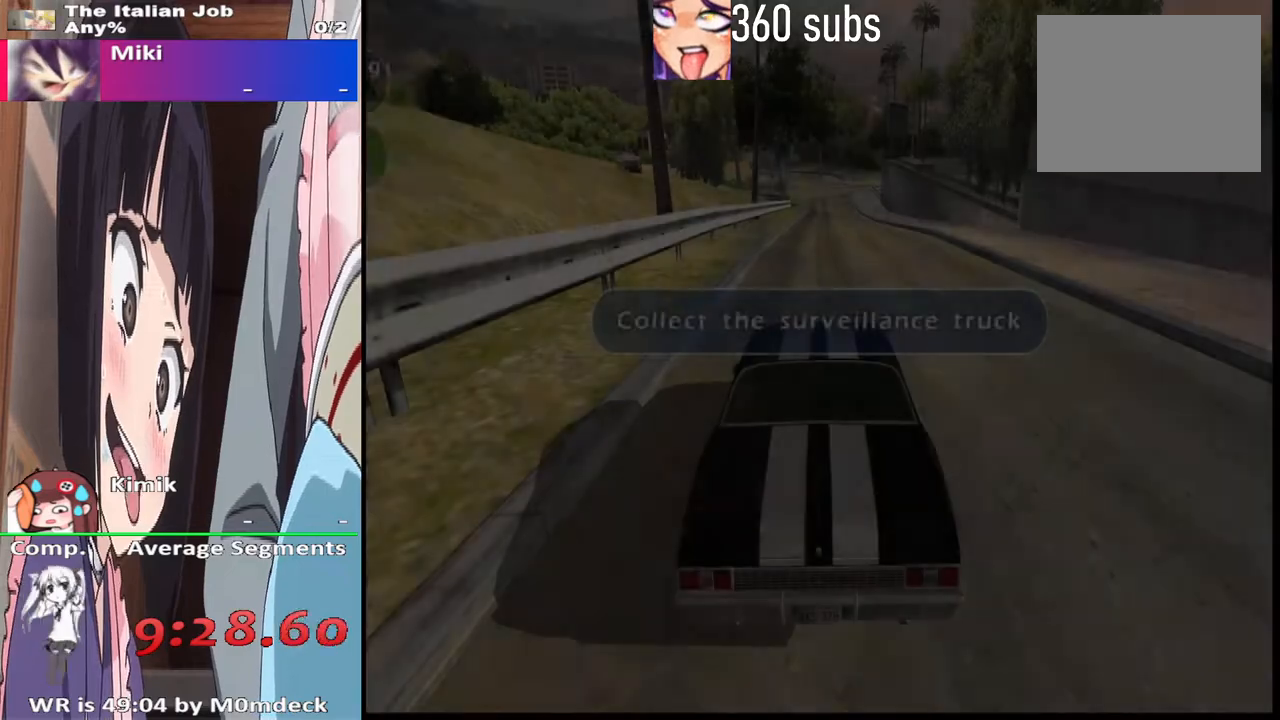
{"buttons": ["CROSS"], "left_stick": "center", "right_stick": "center", "events": [[67, "CROSS", "down"]]}
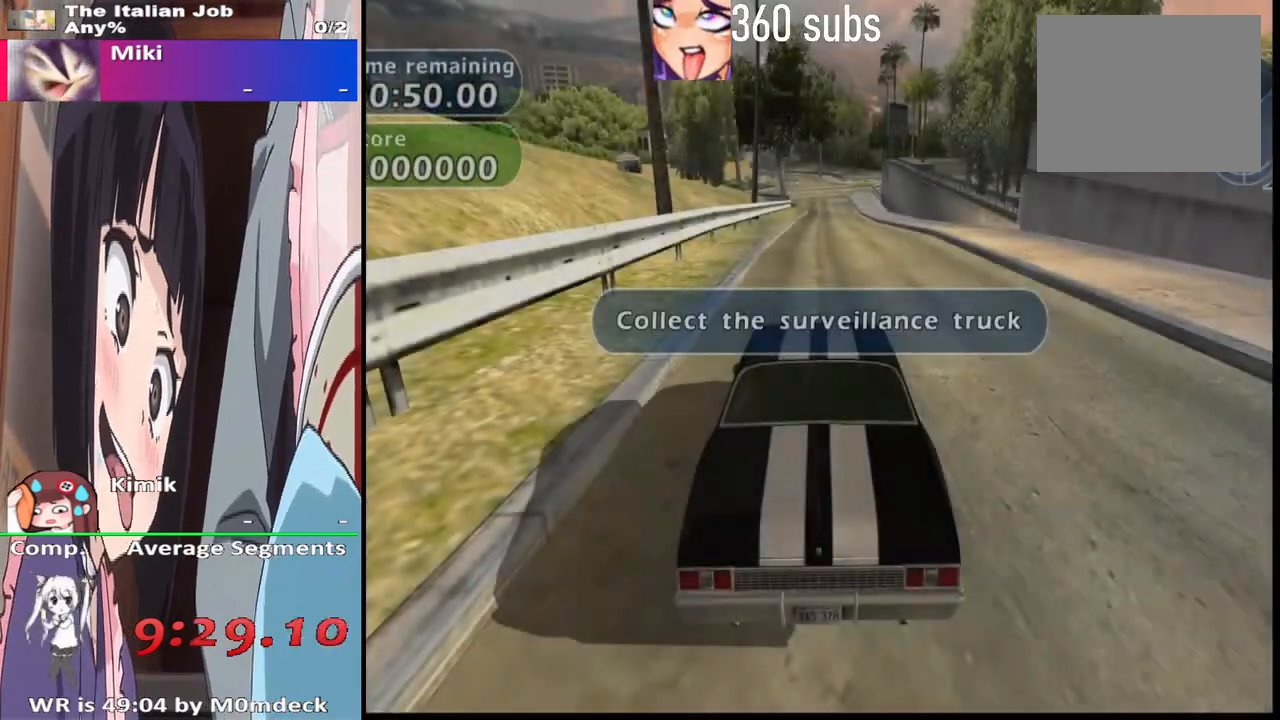
{"buttons": ["CROSS"], "left_stick": "center", "right_stick": "center", "events": []}
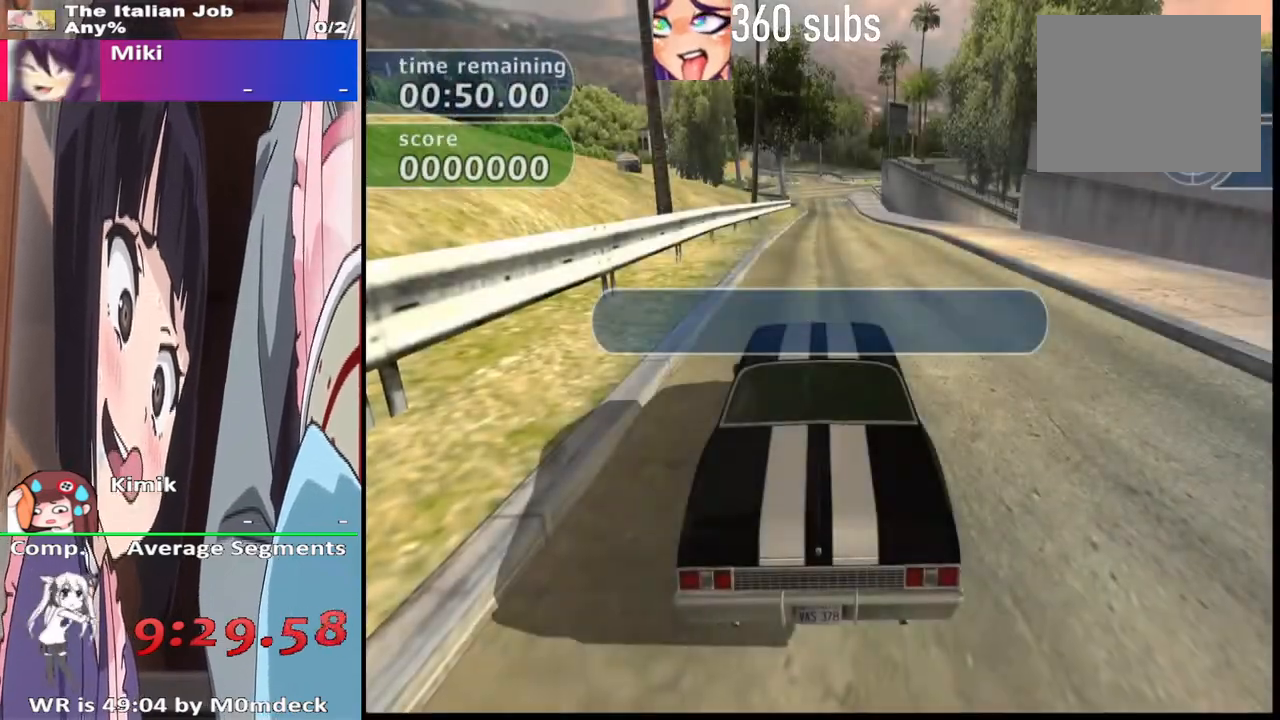
{"buttons": ["CROSS"], "left_stick": "center", "right_stick": "center", "events": []}
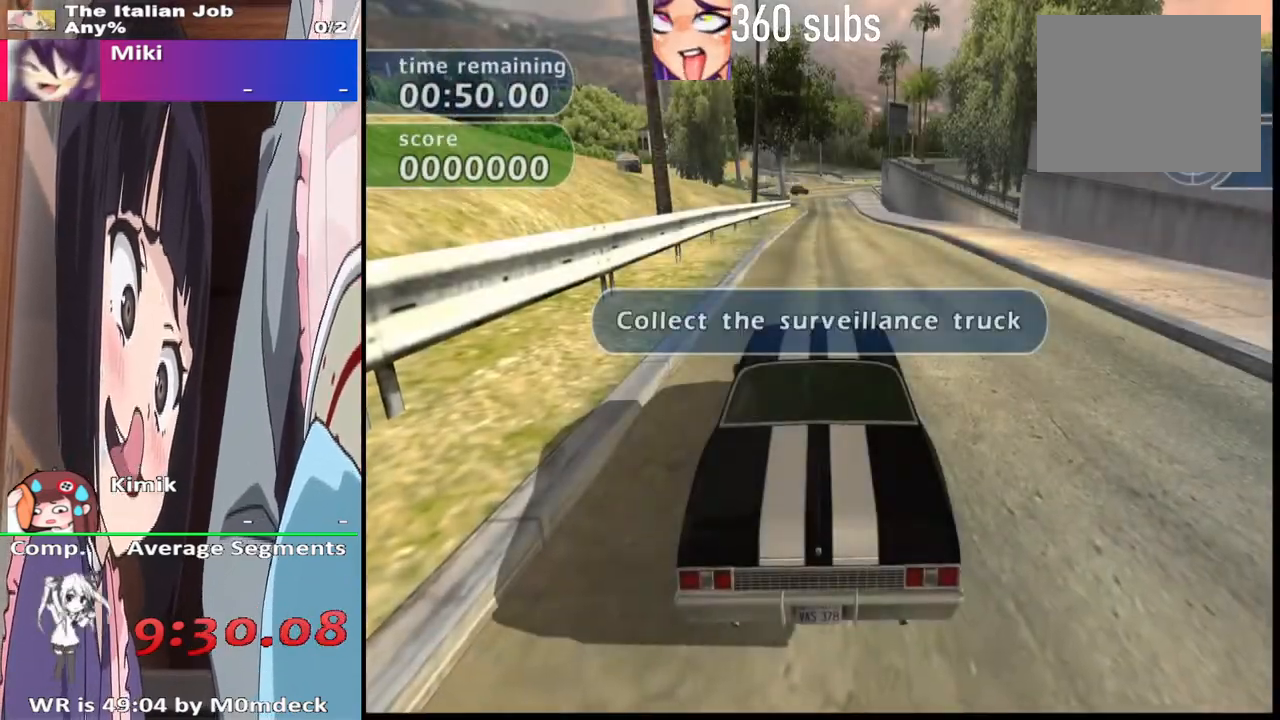
{"buttons": ["CROSS"], "left_stick": "right", "right_stick": "center", "events": [[333, "left_stick", "right"]]}
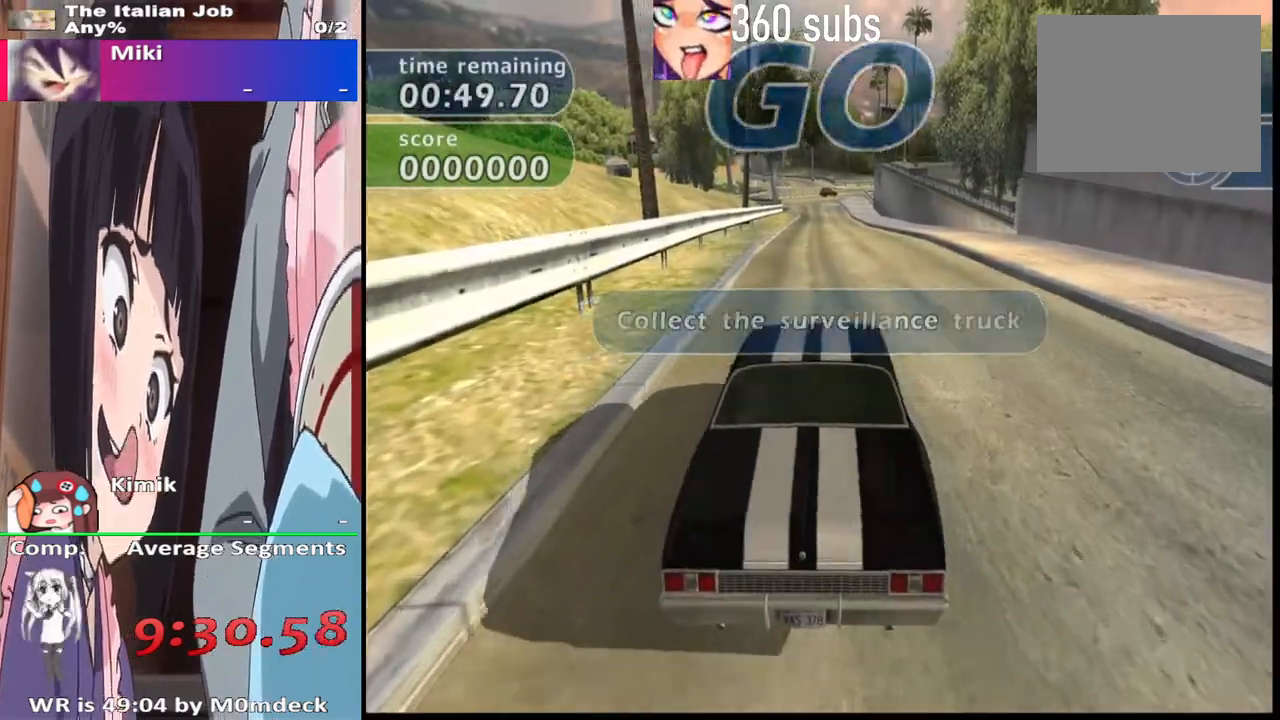
{"buttons": ["CROSS"], "left_stick": "left", "right_stick": "center", "events": [[167, "left_stick", "center"], [400, "left_stick", "left"]]}
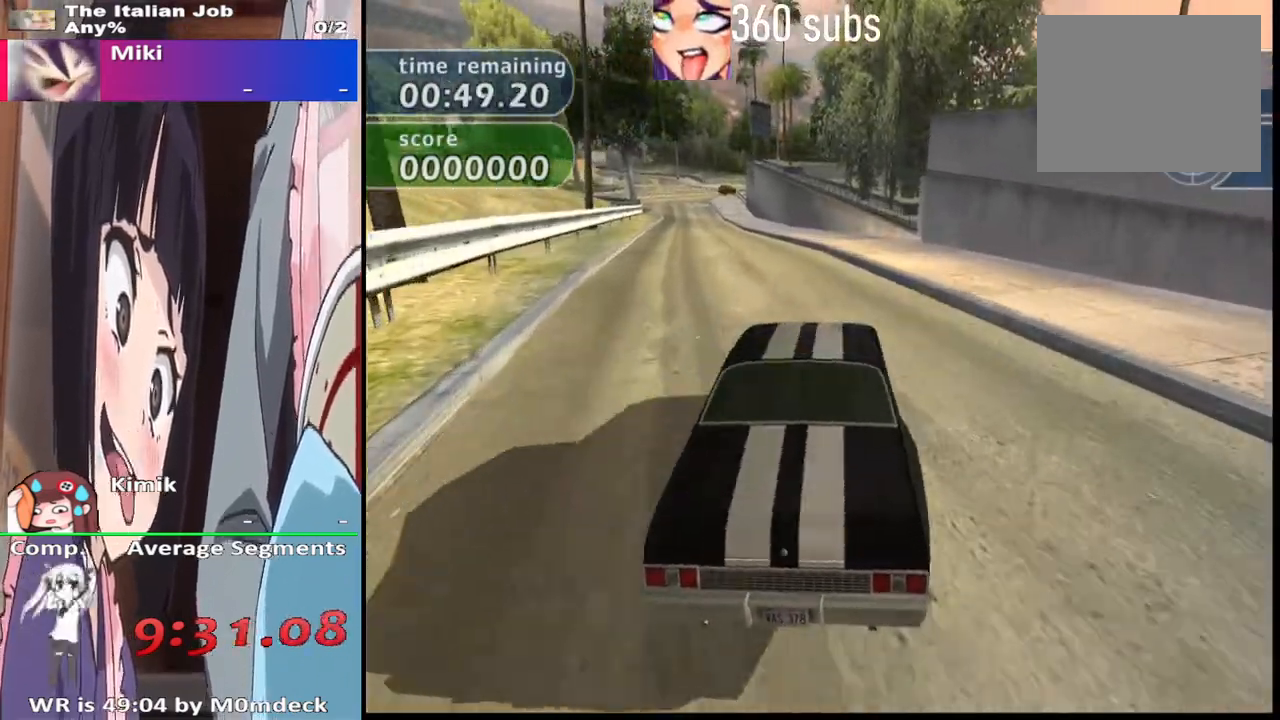
{"buttons": ["CROSS"], "left_stick": "center", "right_stick": "center", "events": [[67, "left_stick", "center"]]}
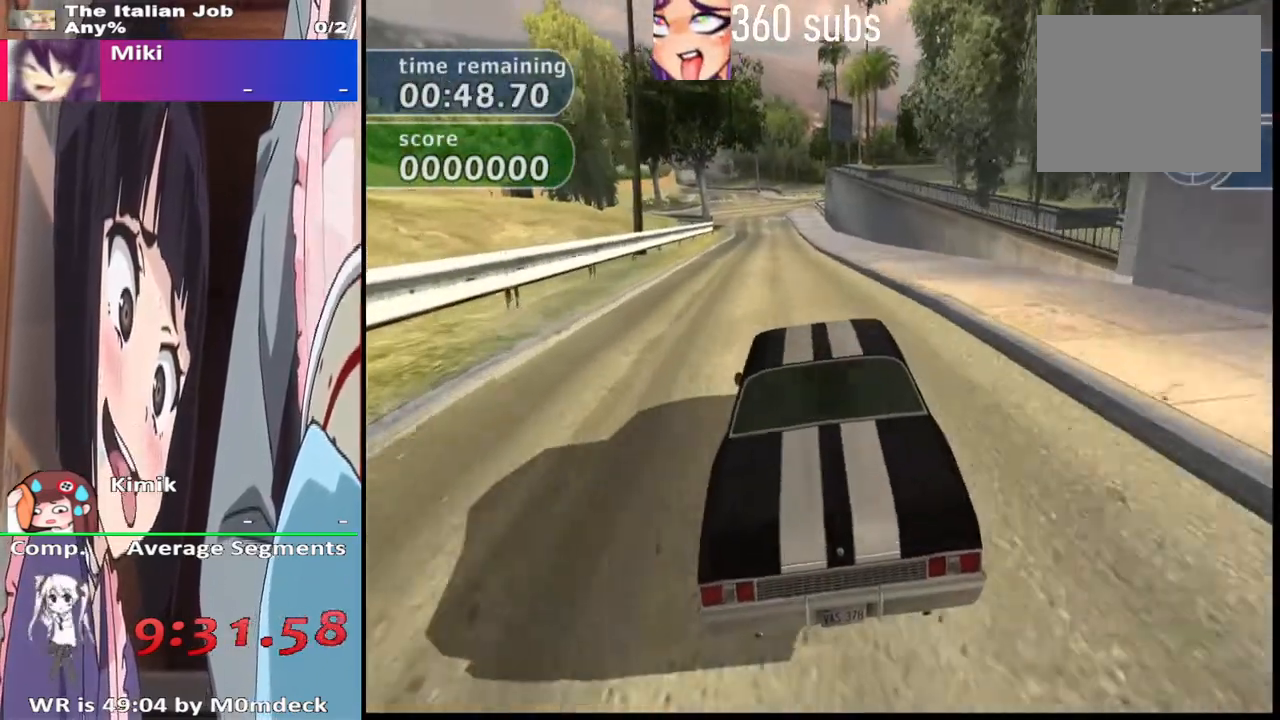
{"buttons": ["CROSS", "R2"], "left_stick": "center", "right_stick": "center", "events": [[167, "left_stick", "left"], [267, "left_stick", "center"], [300, "R2", "down"], [367, "left_stick", "right"], [500, "left_stick", "center"]]}
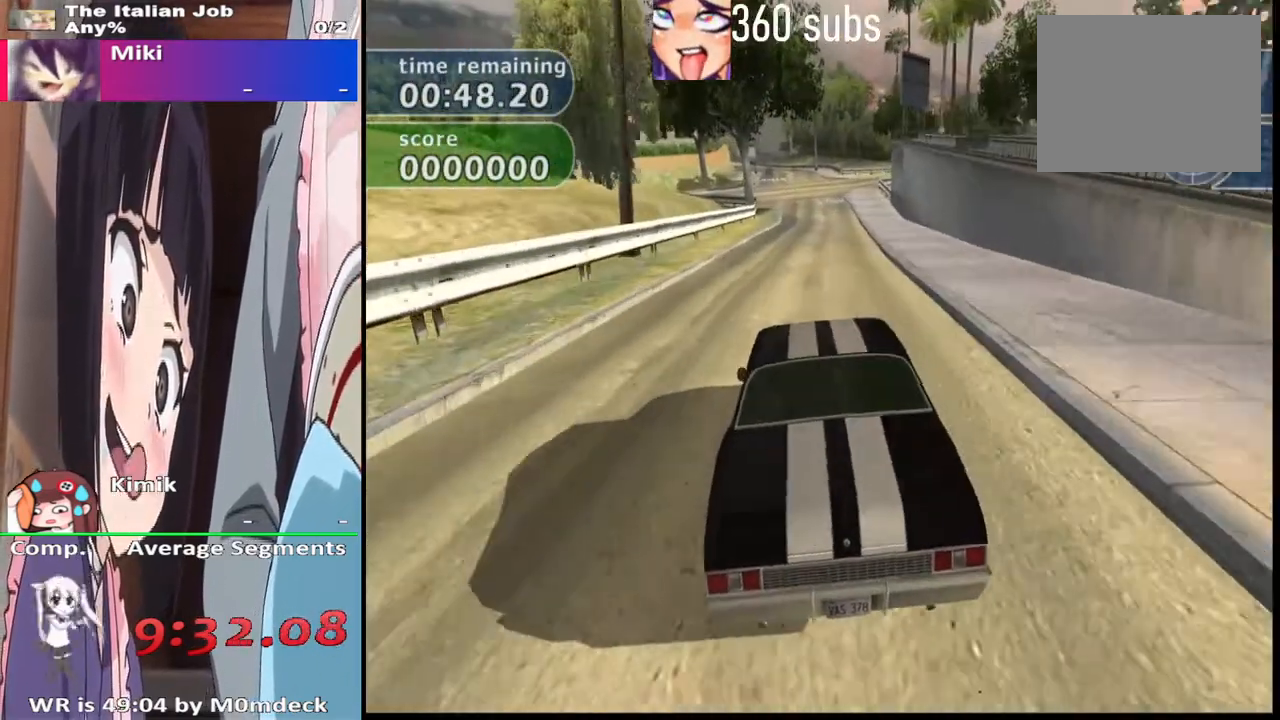
{"buttons": ["CROSS", "R2"], "left_stick": "up-left", "right_stick": "center", "events": [[133, "left_stick", "left"], [200, "R2", "up"], [200, "left_stick", "center"], [300, "left_stick", "right"], [433, "left_stick", "center"], [500, "R2", "down"], [500, "left_stick", "up-left"]]}
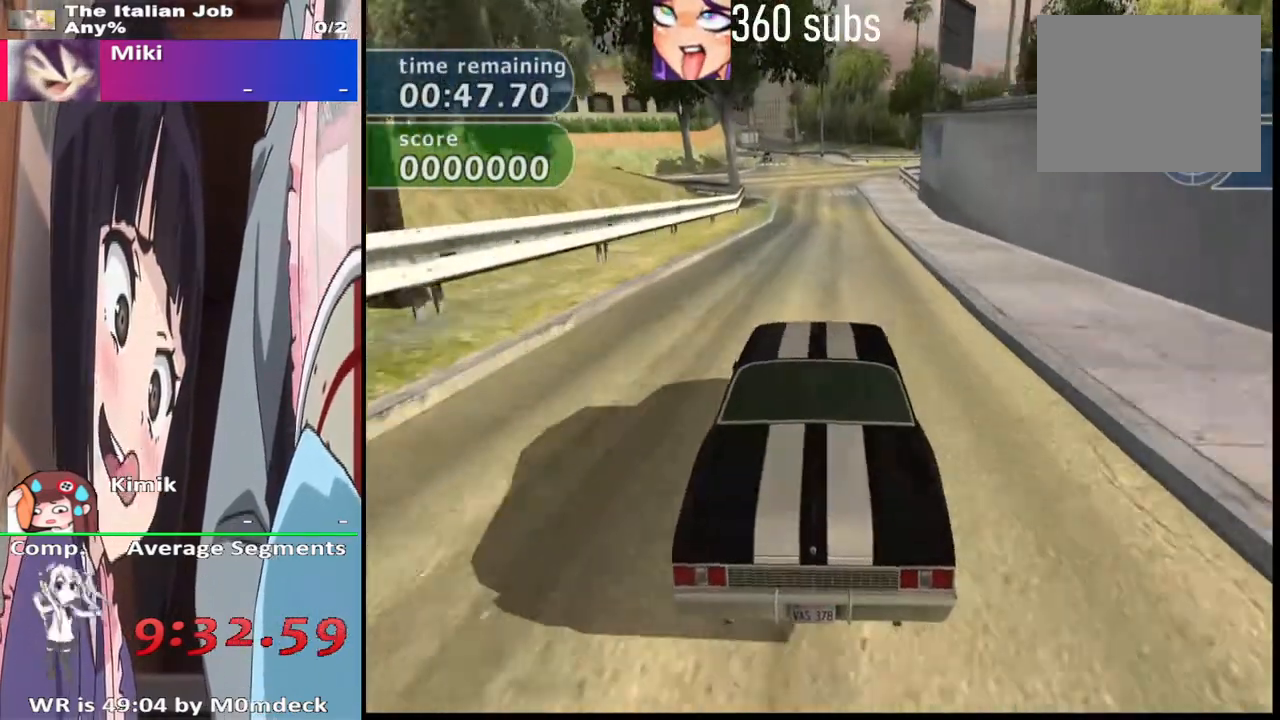
{"buttons": ["CROSS", "R2"], "left_stick": "right", "right_stick": "center", "events": [[167, "left_stick", "center"], [233, "left_stick", "right"], [300, "R2", "up"], [467, "R2", "down"]]}
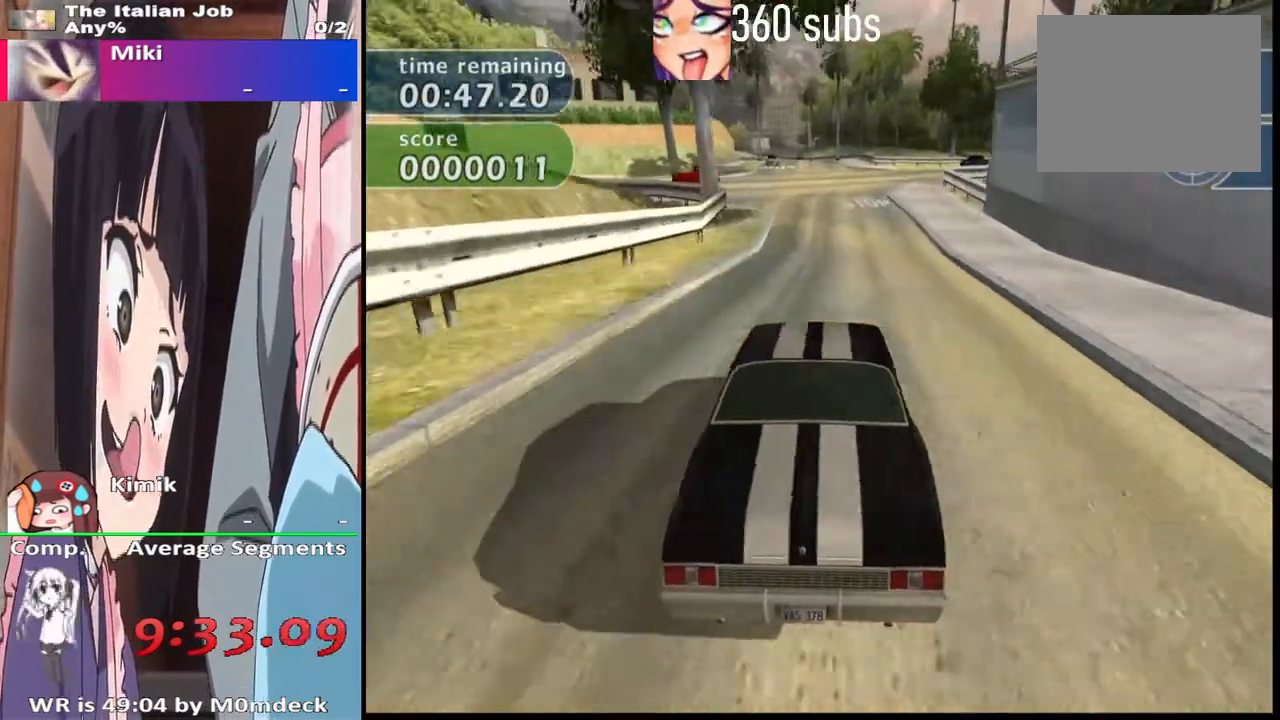
{"buttons": ["CROSS", "R2"], "left_stick": "center", "right_stick": "center", "events": [[67, "left_stick", "center"], [167, "left_stick", "left"], [267, "R2", "up"], [400, "R2", "down"], [400, "left_stick", "center"]]}
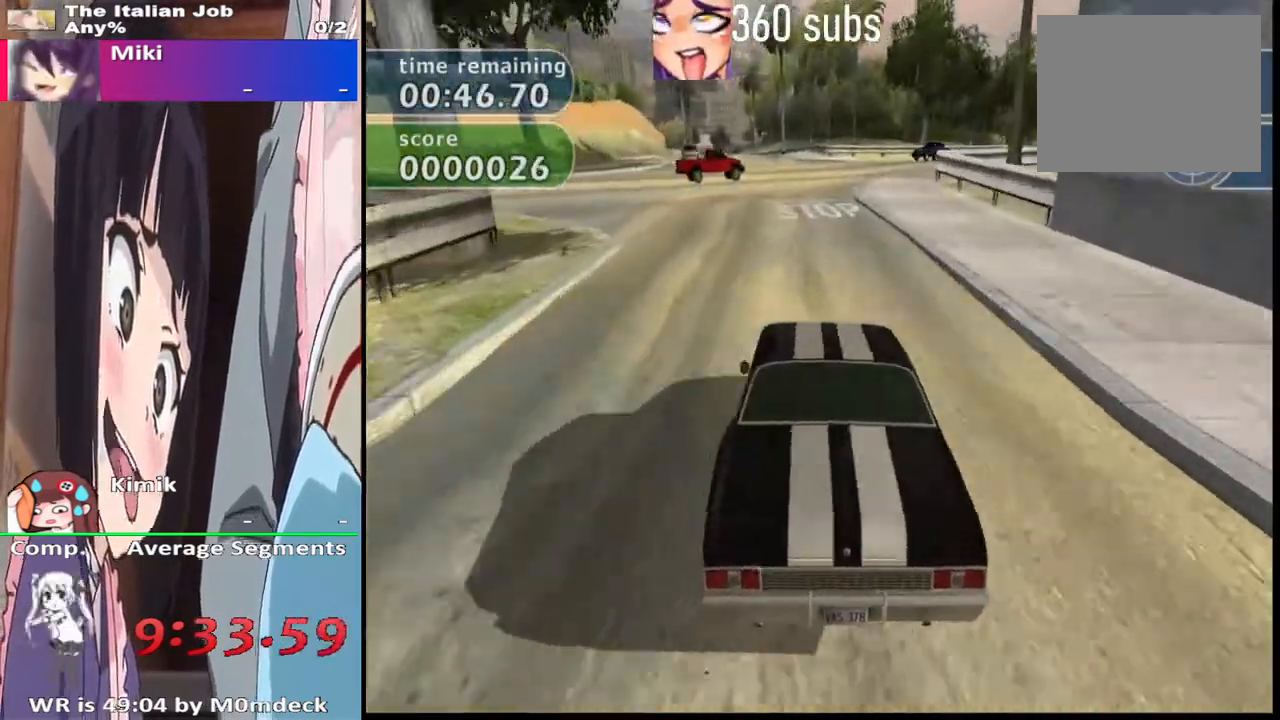
{"buttons": ["CROSS"], "left_stick": "left", "right_stick": "center", "events": [[200, "R2", "up"], [467, "left_stick", "left"]]}
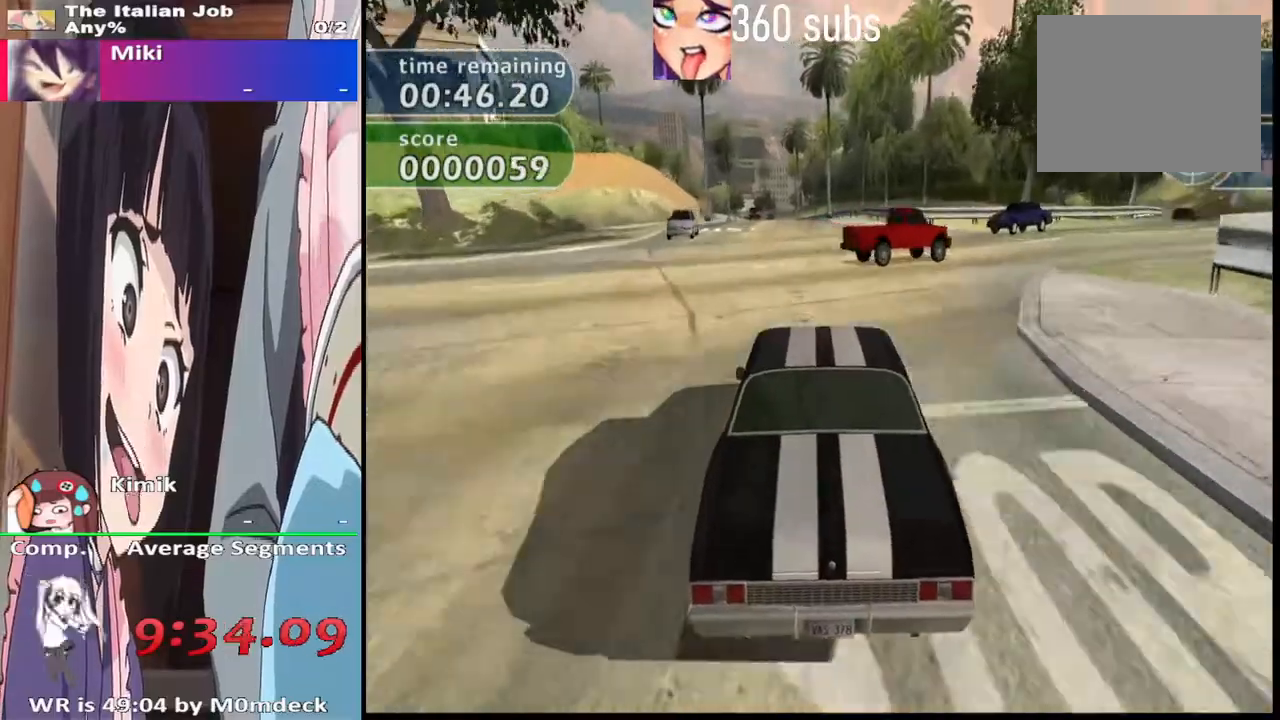
{"buttons": ["CROSS"], "left_stick": "right", "right_stick": "center", "events": [[33, "R2", "down"], [100, "left_stick", "center"], [167, "left_stick", "right"], [300, "R2", "up"], [367, "left_stick", "center"], [500, "left_stick", "right"]]}
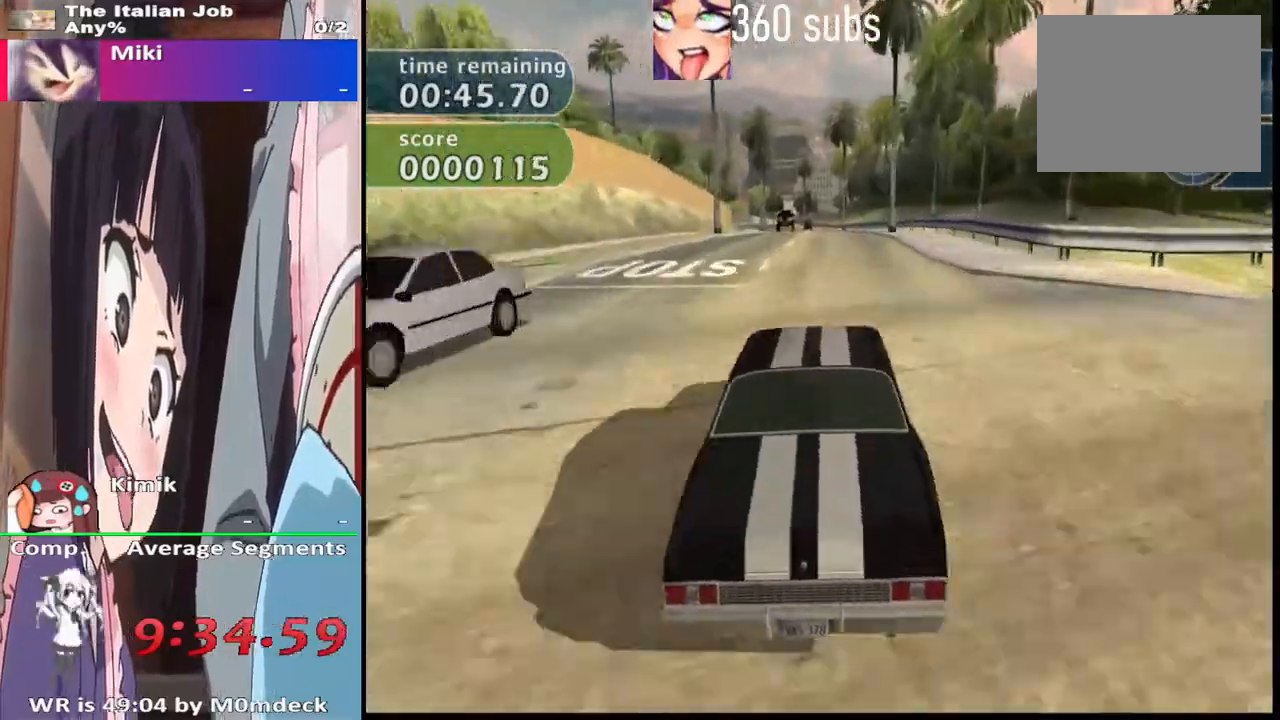
{"buttons": ["CROSS", "R2", "DPAD_LEFT"], "left_stick": "center", "right_stick": "center", "events": [[167, "left_stick", "center"], [333, "DPAD_LEFT", "down"], [400, "R2", "down"]]}
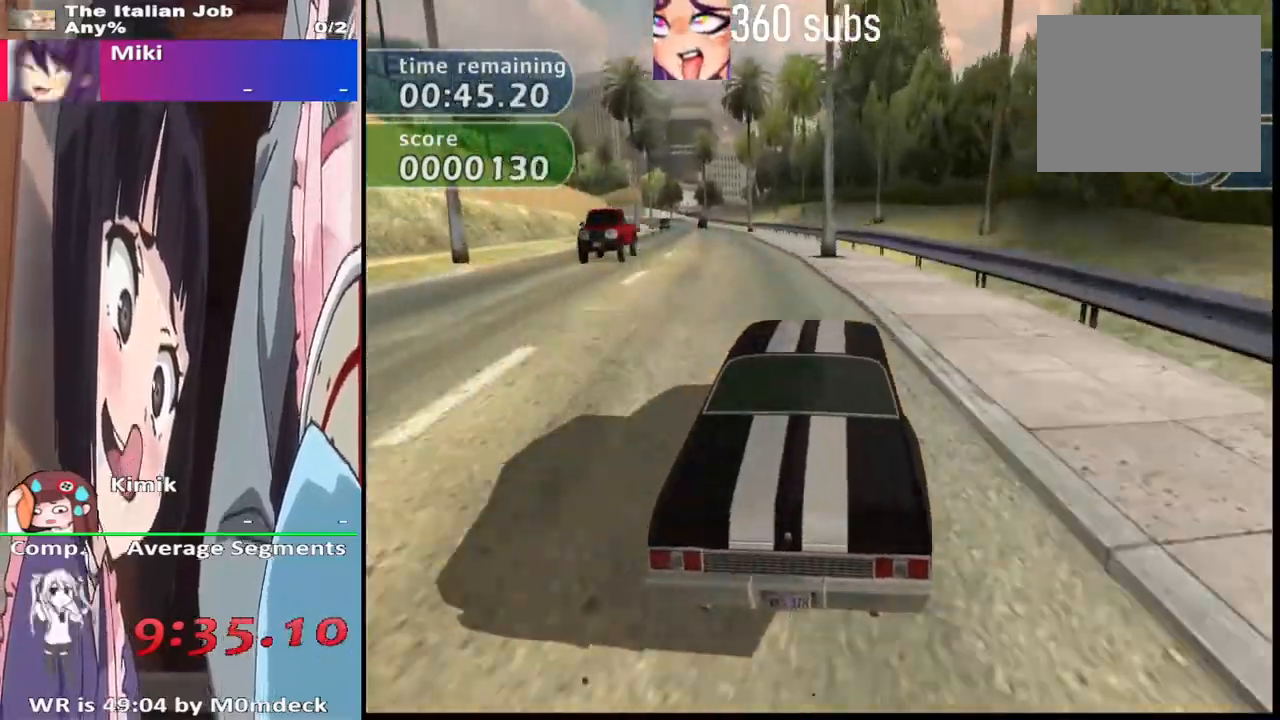
{"buttons": ["CROSS"], "left_stick": "left", "right_stick": "center", "events": [[167, "DPAD_LEFT", "up"], [200, "R2", "up"], [400, "left_stick", "left"]]}
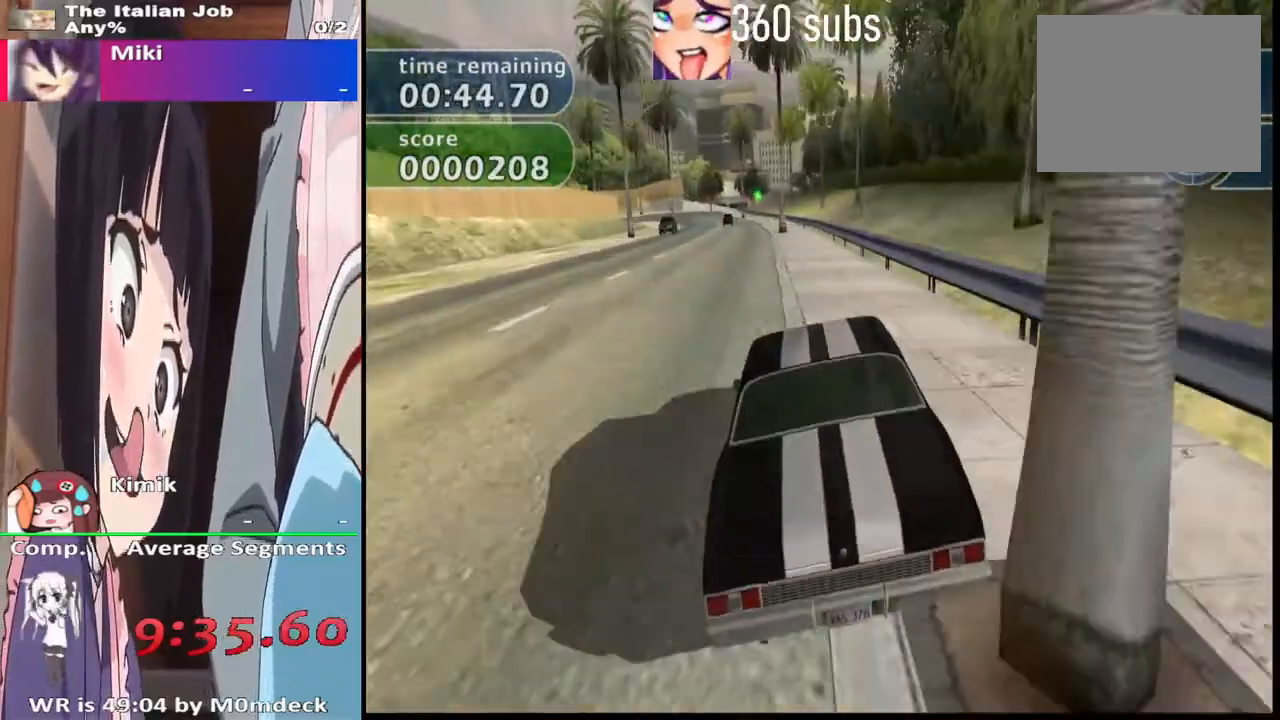
{"buttons": ["CROSS"], "left_stick": "center", "right_stick": "center", "events": [[33, "left_stick", "center"]]}
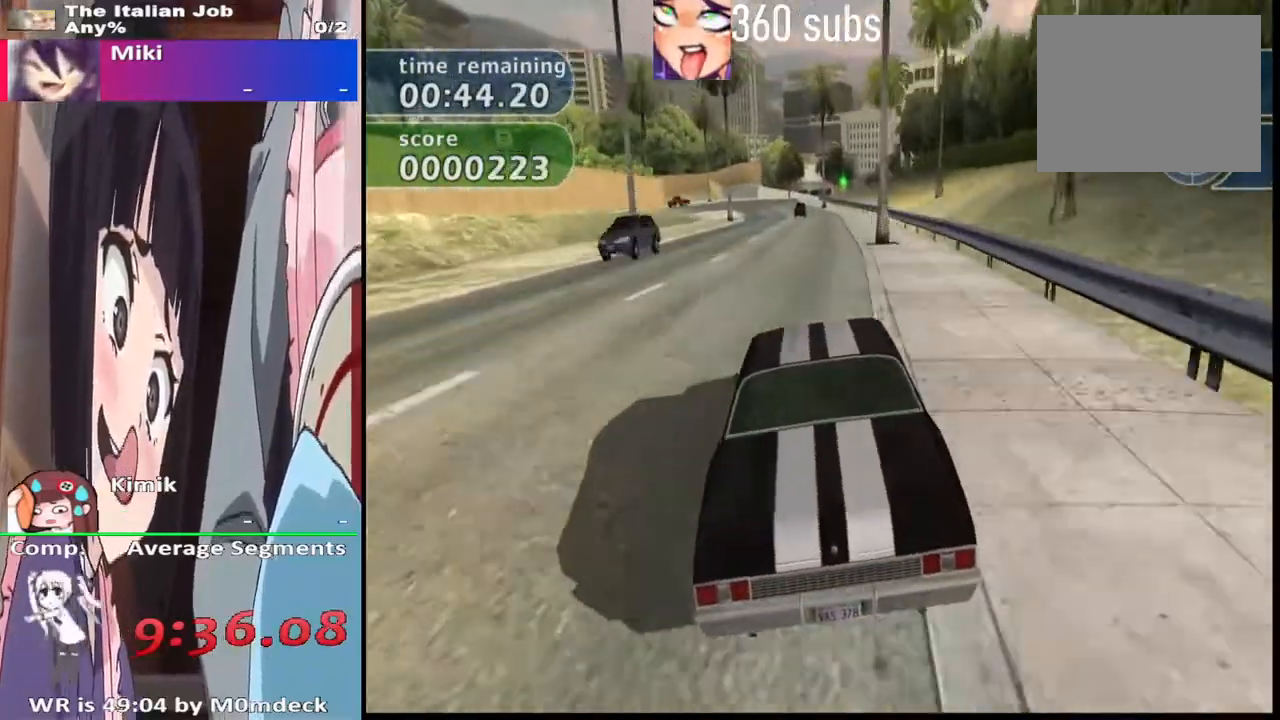
{"buttons": ["CROSS"], "left_stick": "center", "right_stick": "center", "events": [[67, "left_stick", "left"], [167, "left_stick", "center"]]}
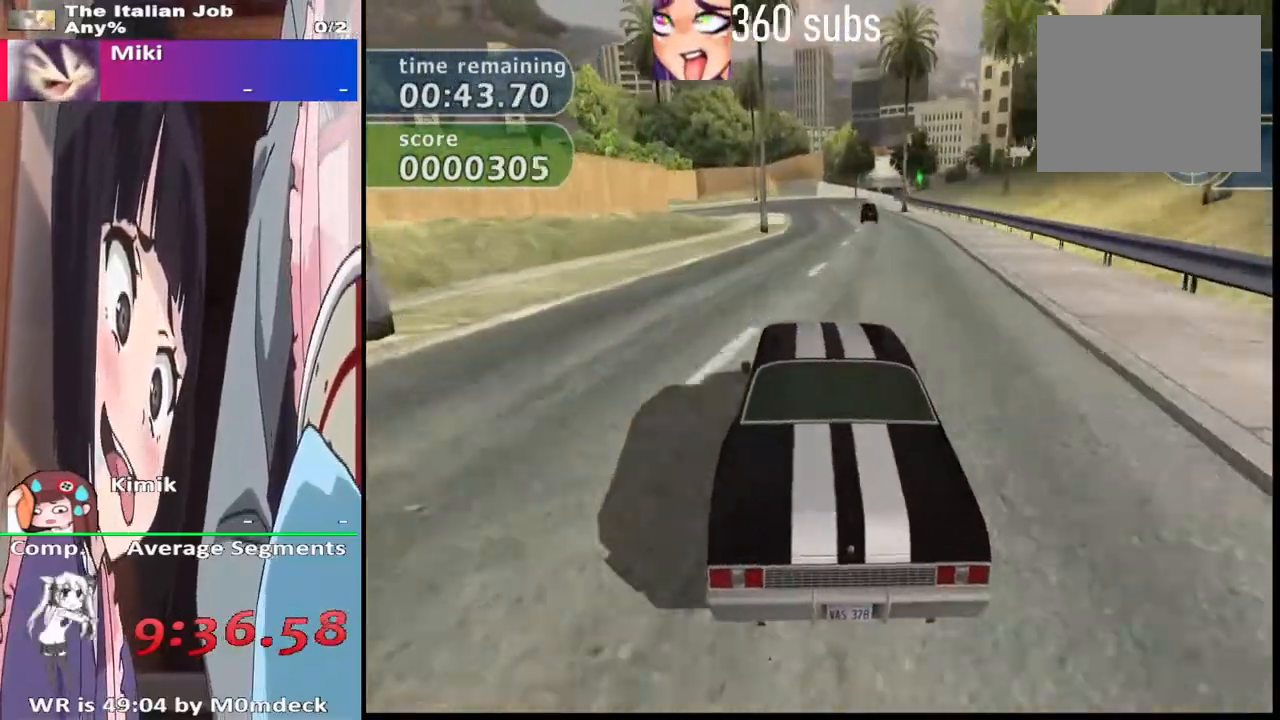
{"buttons": ["CROSS"], "left_stick": "center", "right_stick": "center", "events": []}
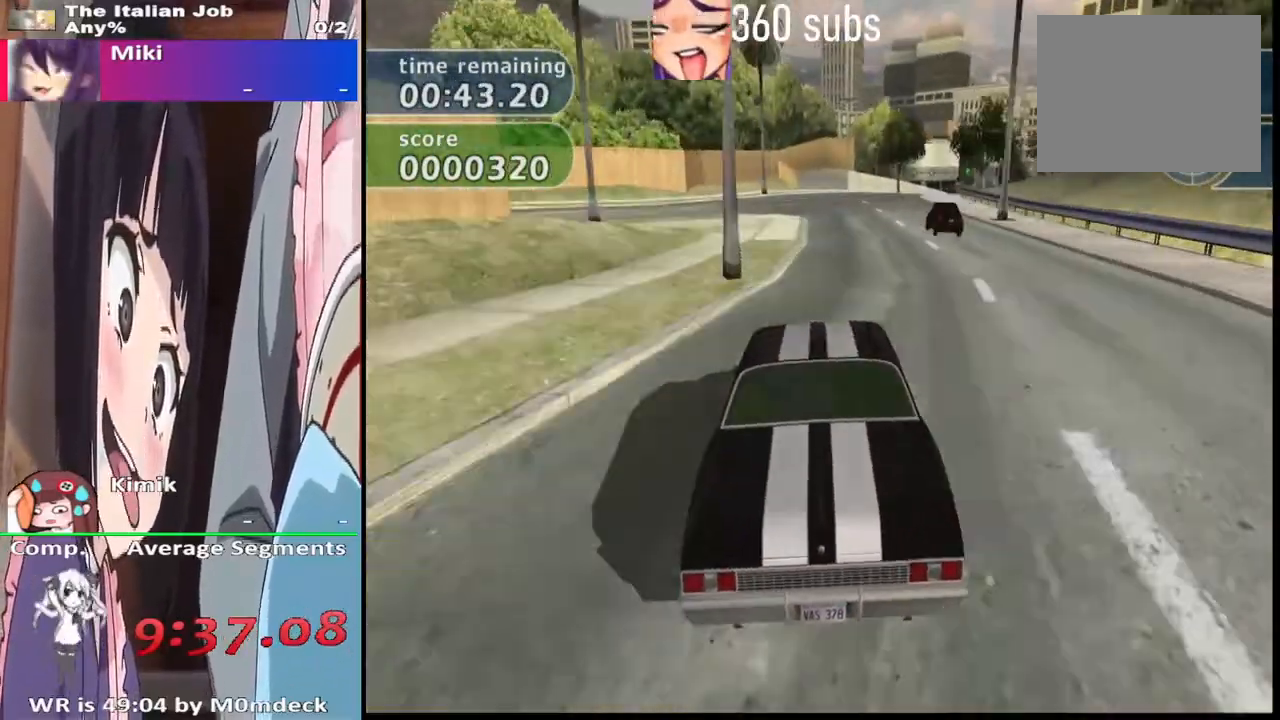
{"buttons": ["CROSS"], "left_stick": "right", "right_stick": "center", "events": [[333, "left_stick", "right"]]}
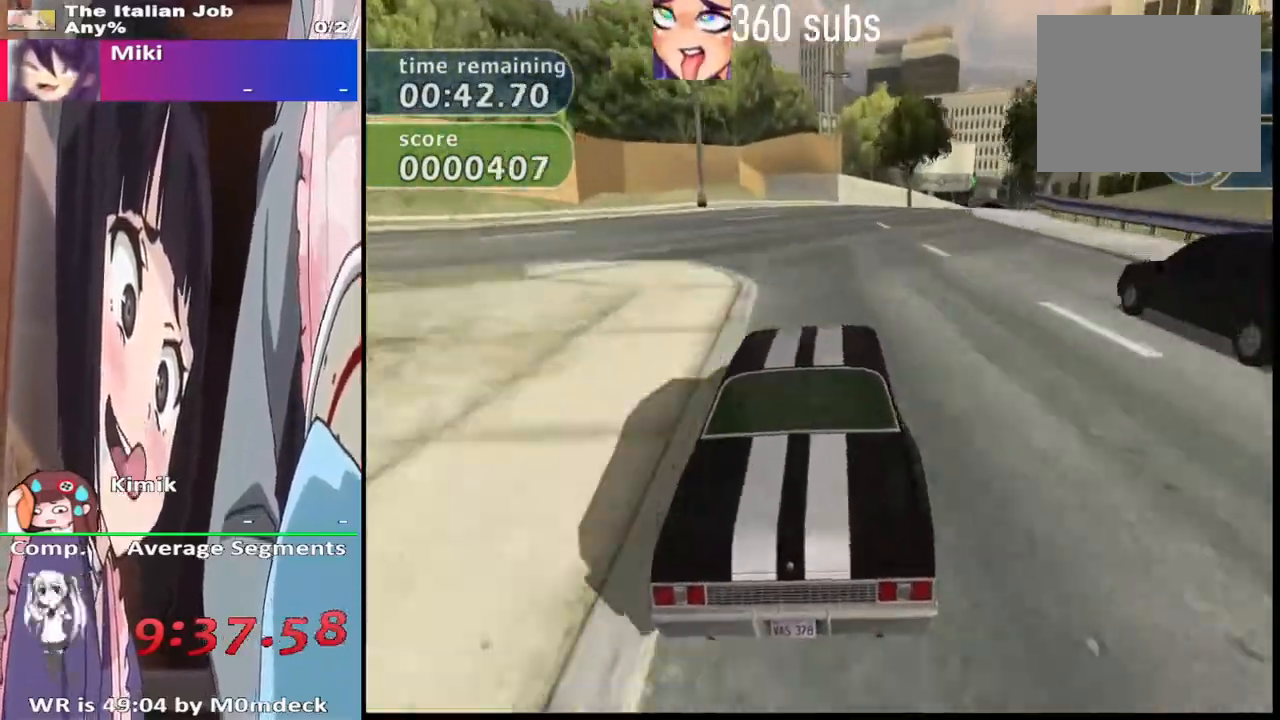
{"buttons": ["CROSS"], "left_stick": "right", "right_stick": "center", "events": [[267, "left_stick", "center"], [367, "left_stick", "right"]]}
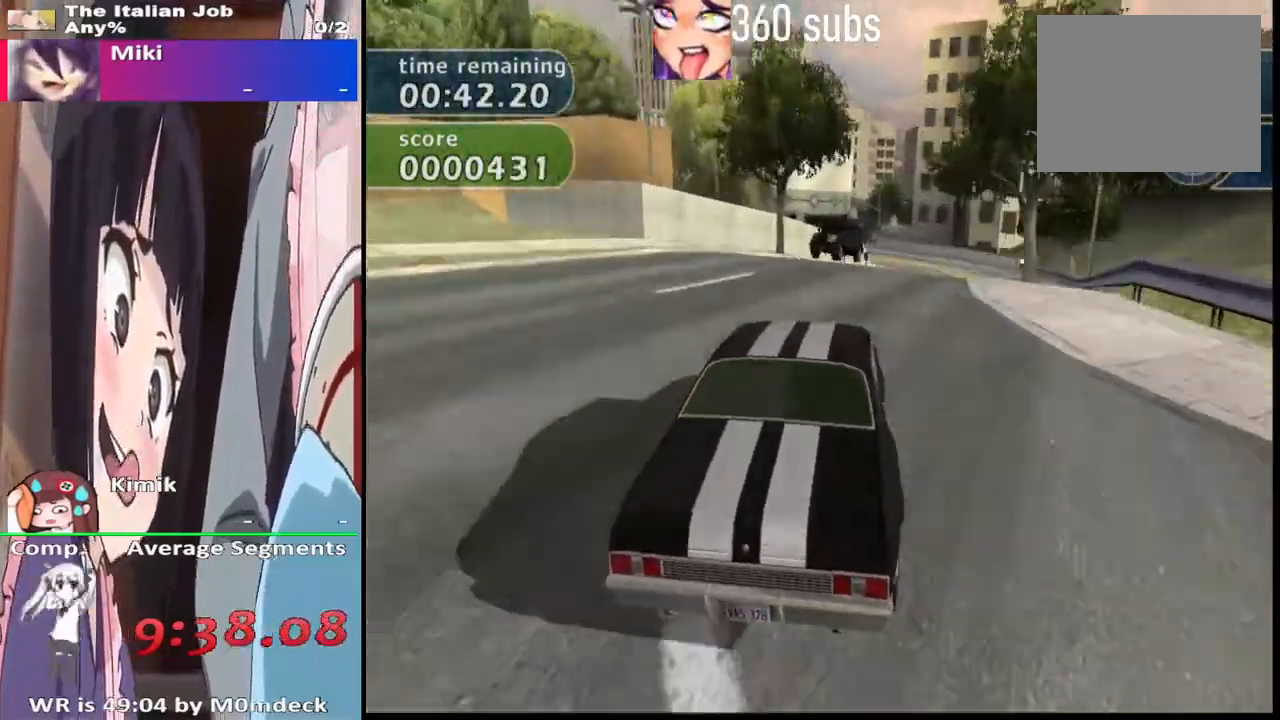
{"buttons": ["CROSS"], "left_stick": "left", "right_stick": "center", "events": [[167, "left_stick", "center"], [467, "left_stick", "left"]]}
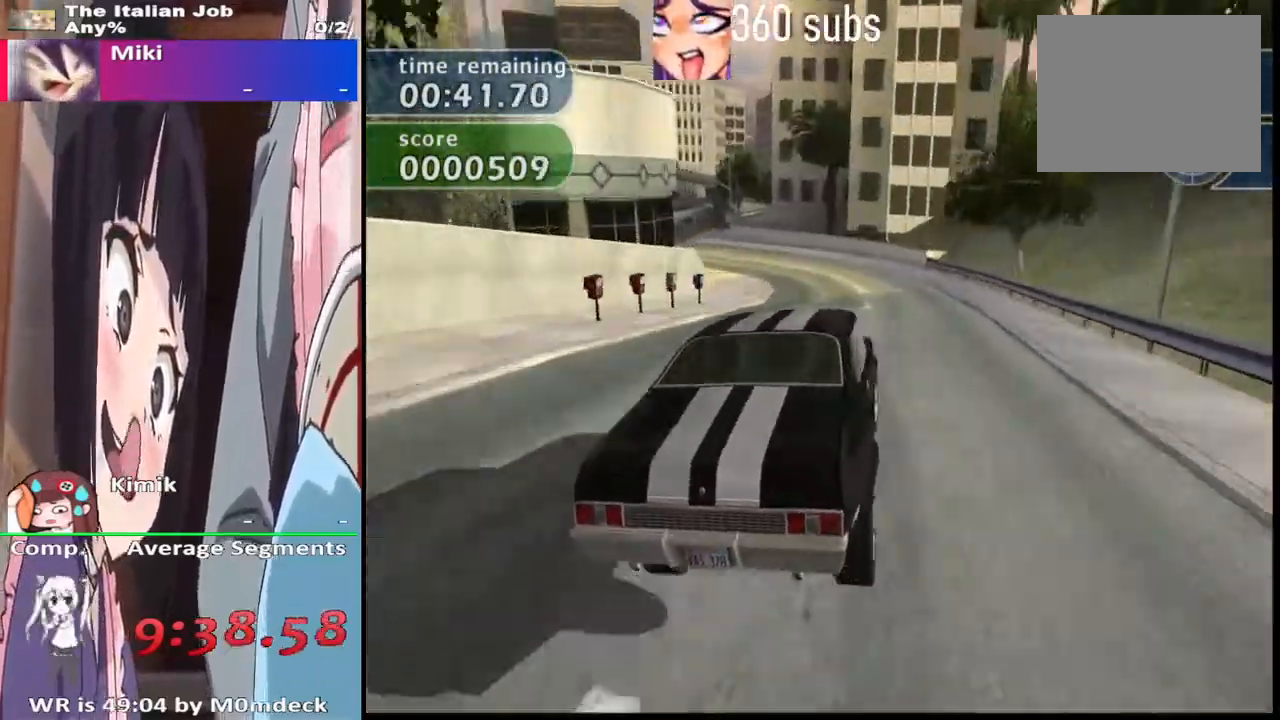
{"buttons": ["CROSS"], "left_stick": "left", "right_stick": "center", "events": []}
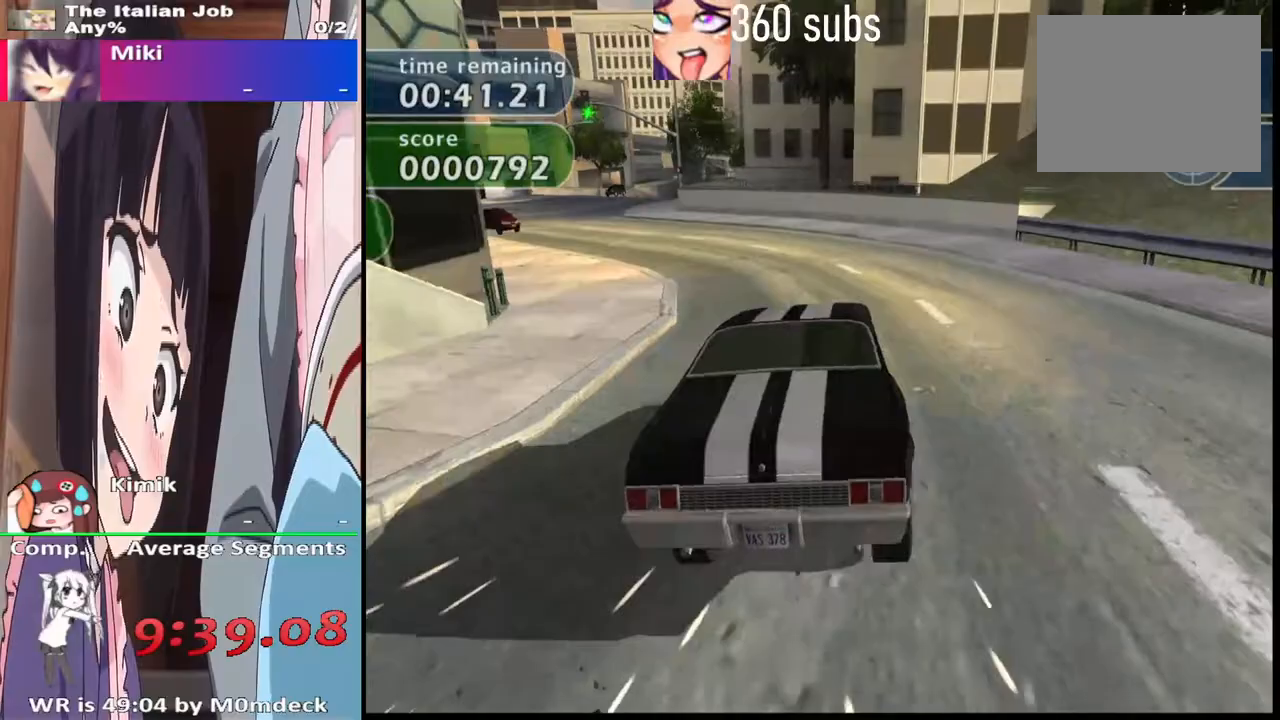
{"buttons": ["CROSS"], "left_stick": "left", "right_stick": "center", "events": []}
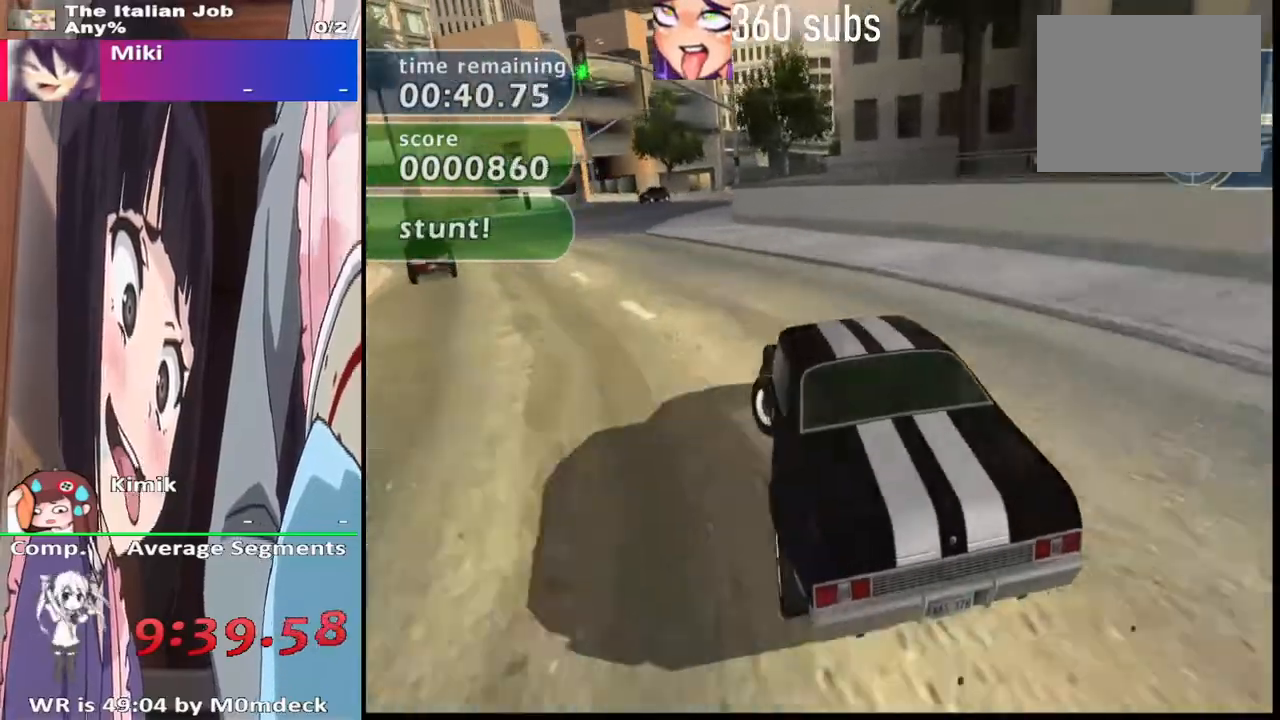
{"buttons": ["CROSS"], "left_stick": "right", "right_stick": "center", "events": [[167, "left_stick", "center"], [233, "left_stick", "right"]]}
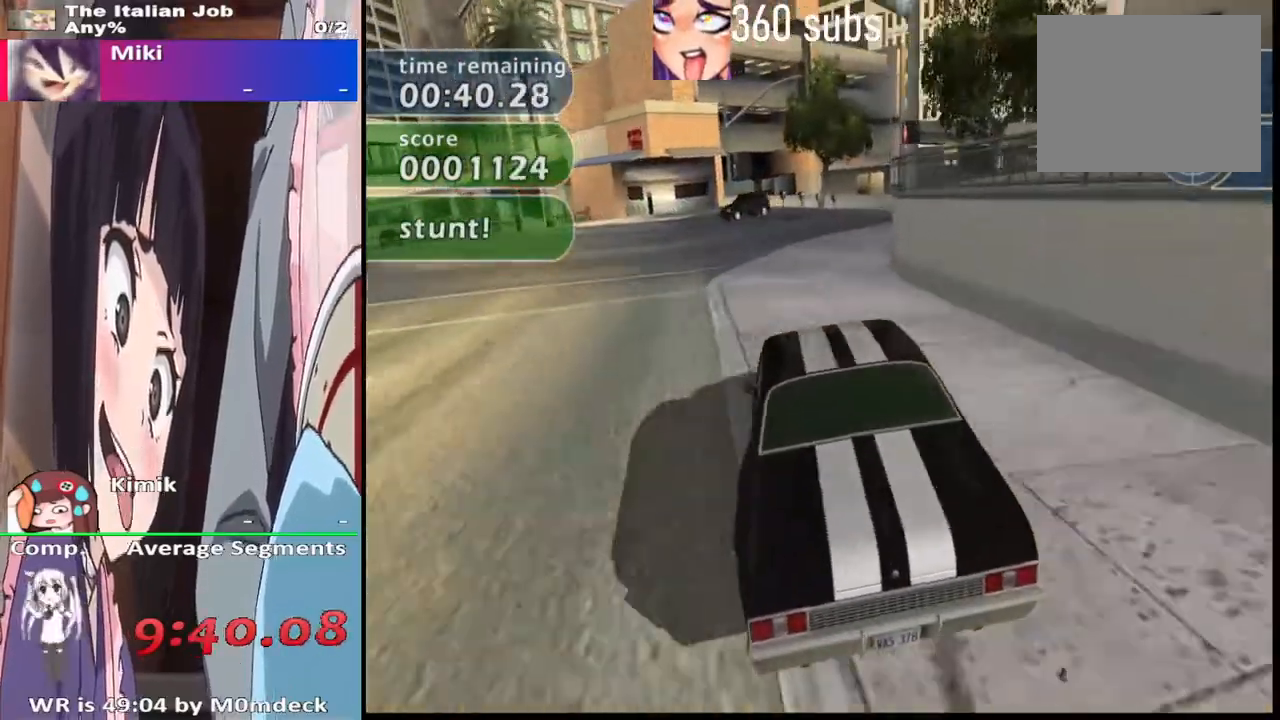
{"buttons": ["CROSS"], "left_stick": "right", "right_stick": "center", "events": []}
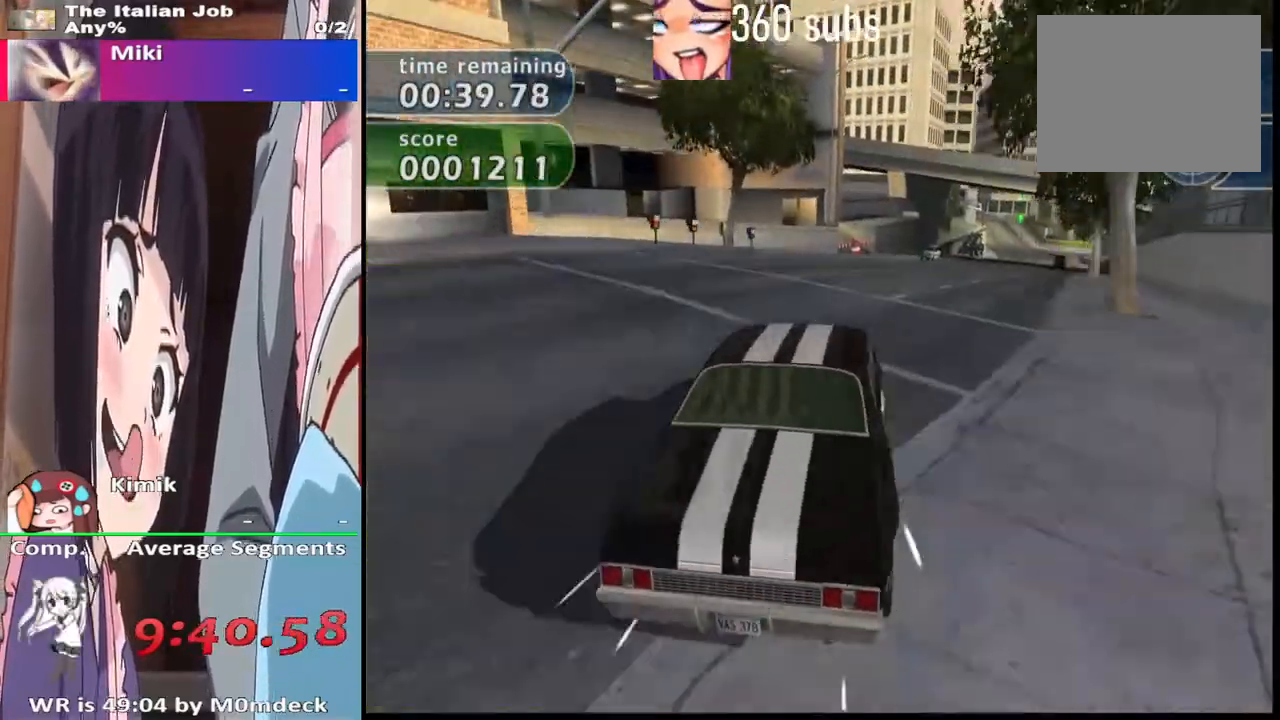
{"buttons": ["CROSS"], "left_stick": "center", "right_stick": "center", "events": [[200, "left_stick", "center"], [400, "left_stick", "right"], [500, "left_stick", "center"]]}
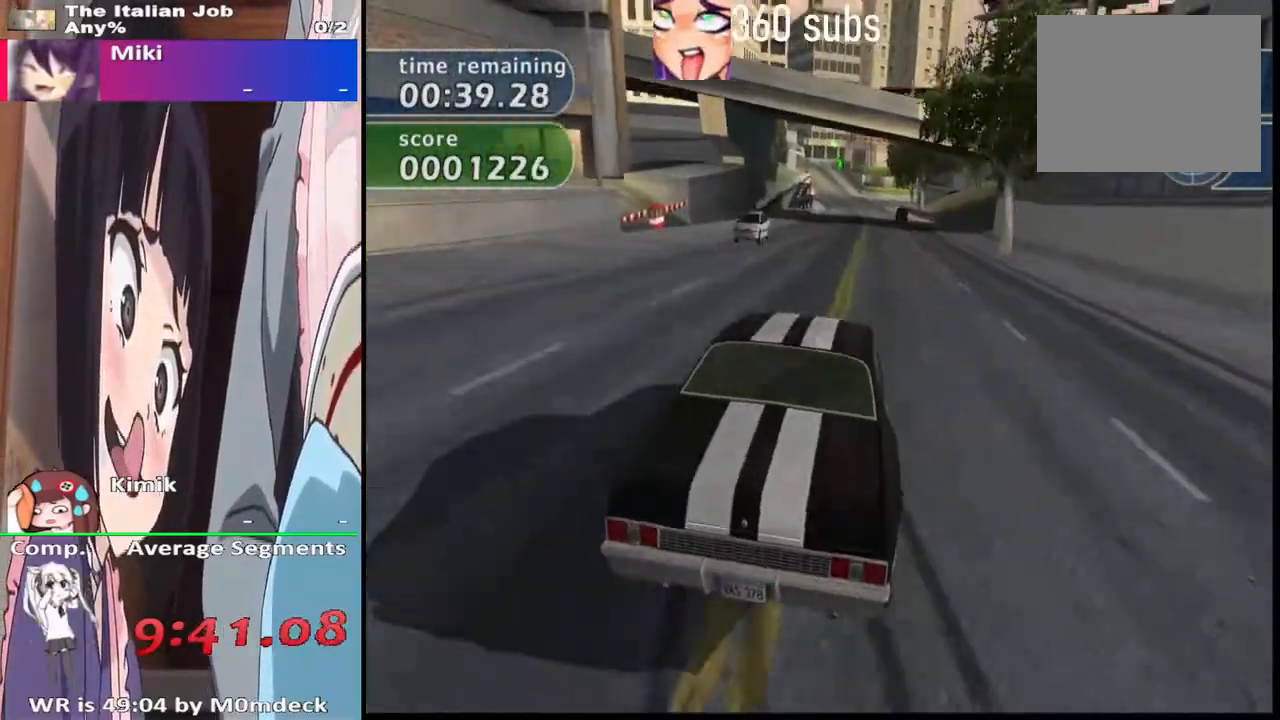
{"buttons": ["CROSS"], "left_stick": "center", "right_stick": "center", "events": []}
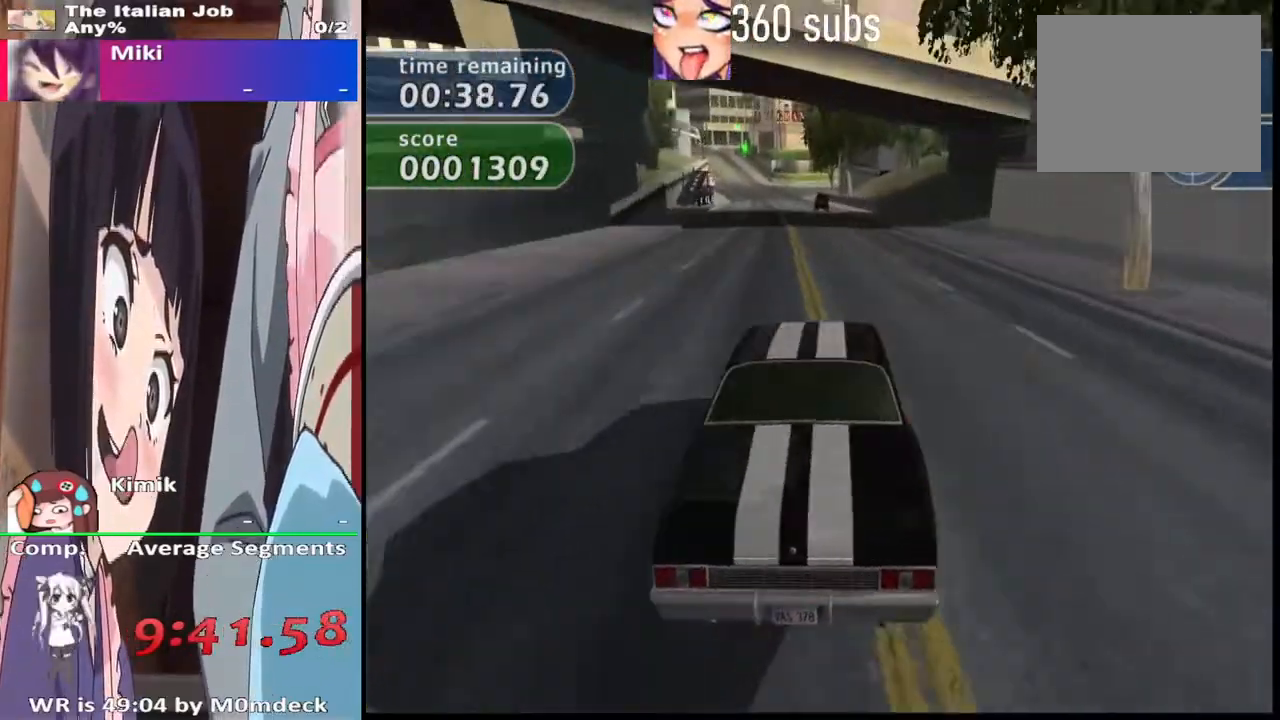
{"buttons": ["CROSS"], "left_stick": "center", "right_stick": "center", "events": [[167, "left_stick", "left"], [300, "left_stick", "center"]]}
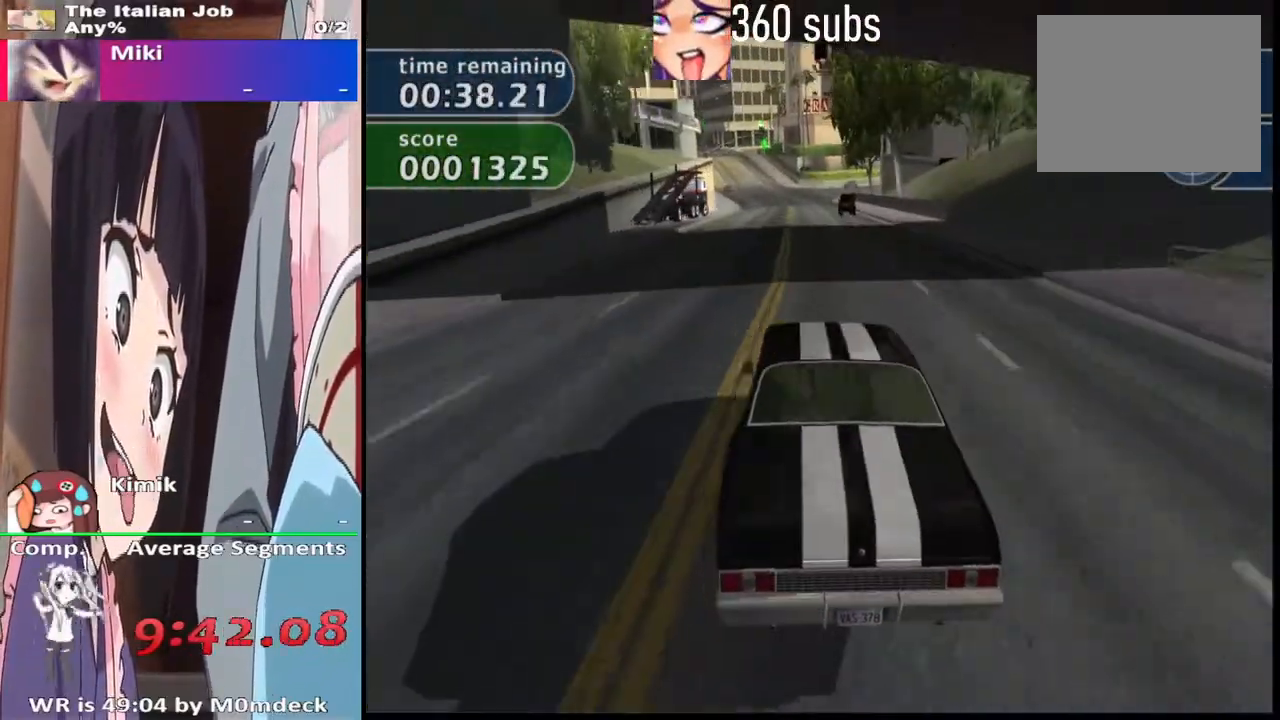
{"buttons": ["CROSS"], "left_stick": "center", "right_stick": "center", "events": [[200, "R2", "down"], [367, "left_stick", "left"], [500, "R2", "up"], [500, "left_stick", "center"]]}